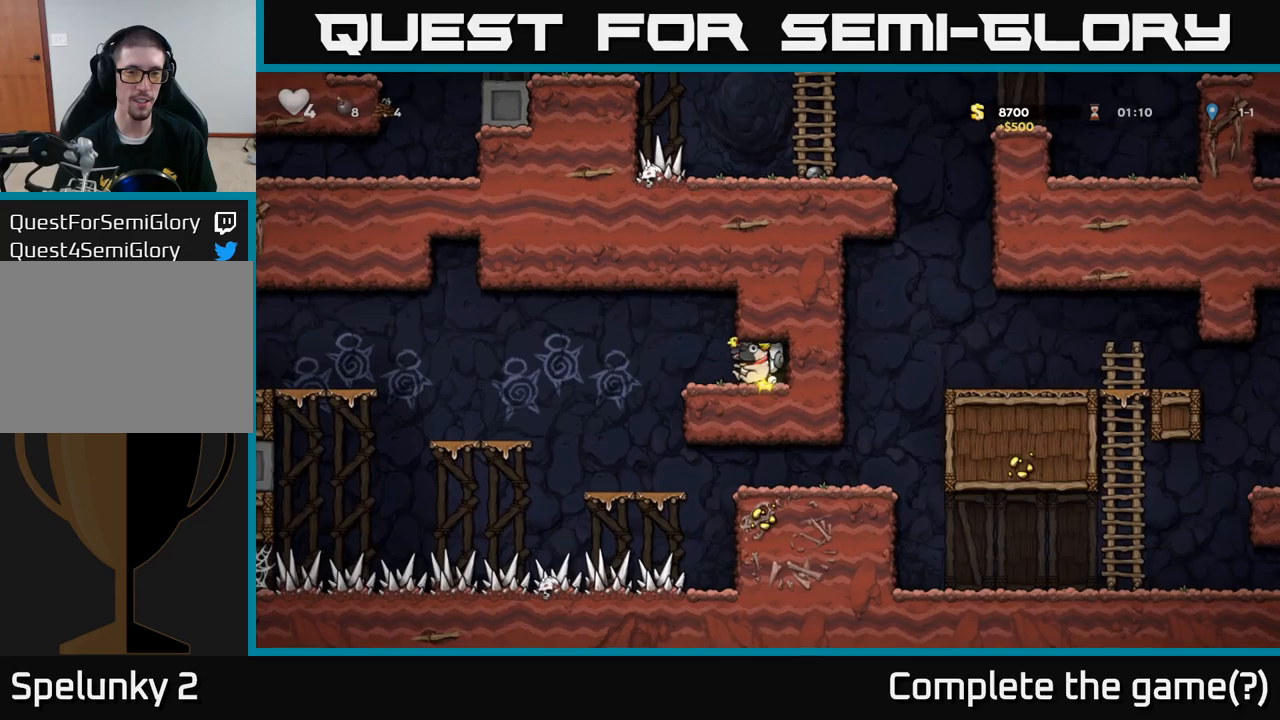
Gameplay with a controller (Xbox layout); each line is a JSON object with the inputs held at the frame after it. "events" lists button and stick changes between this image and that frame as [ms after this image, input, new state], when the widget could be followed in between. Not read: right_stick.
{"buttons": [], "left_stick": "right", "events": [[266, "left_stick", "center"], [500, "left_stick", "right"]]}
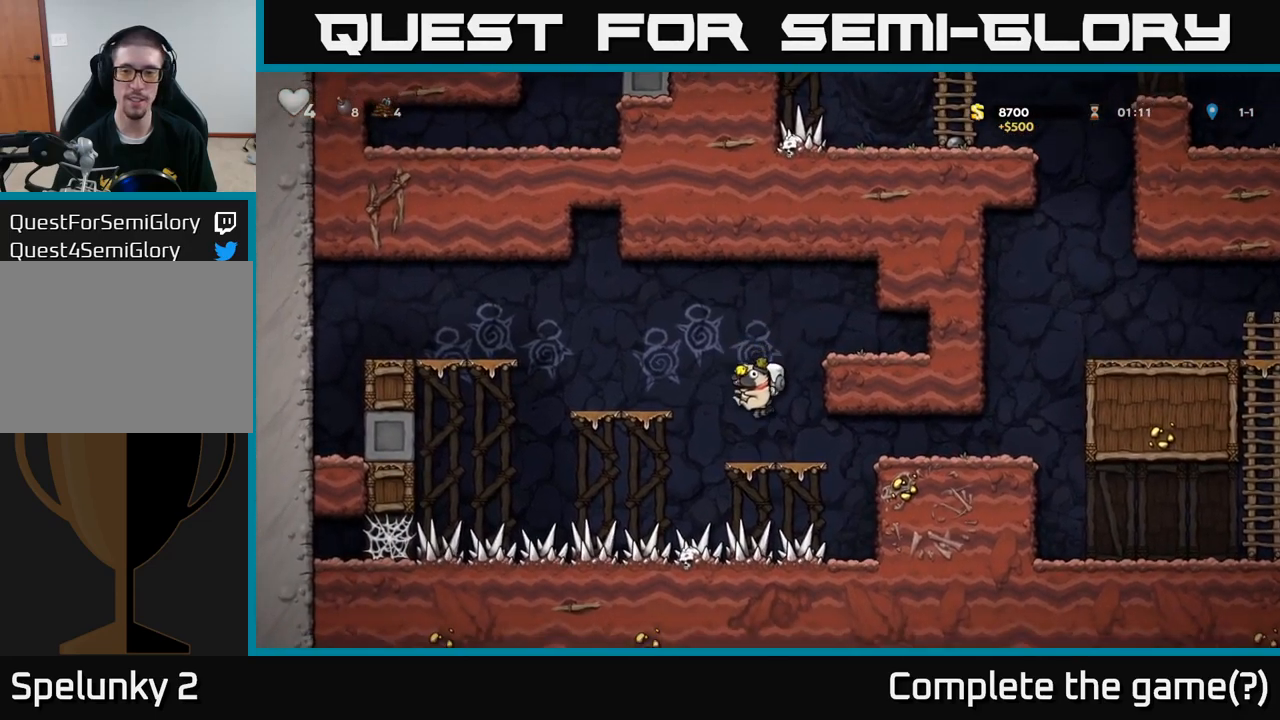
{"buttons": [], "left_stick": "right", "events": []}
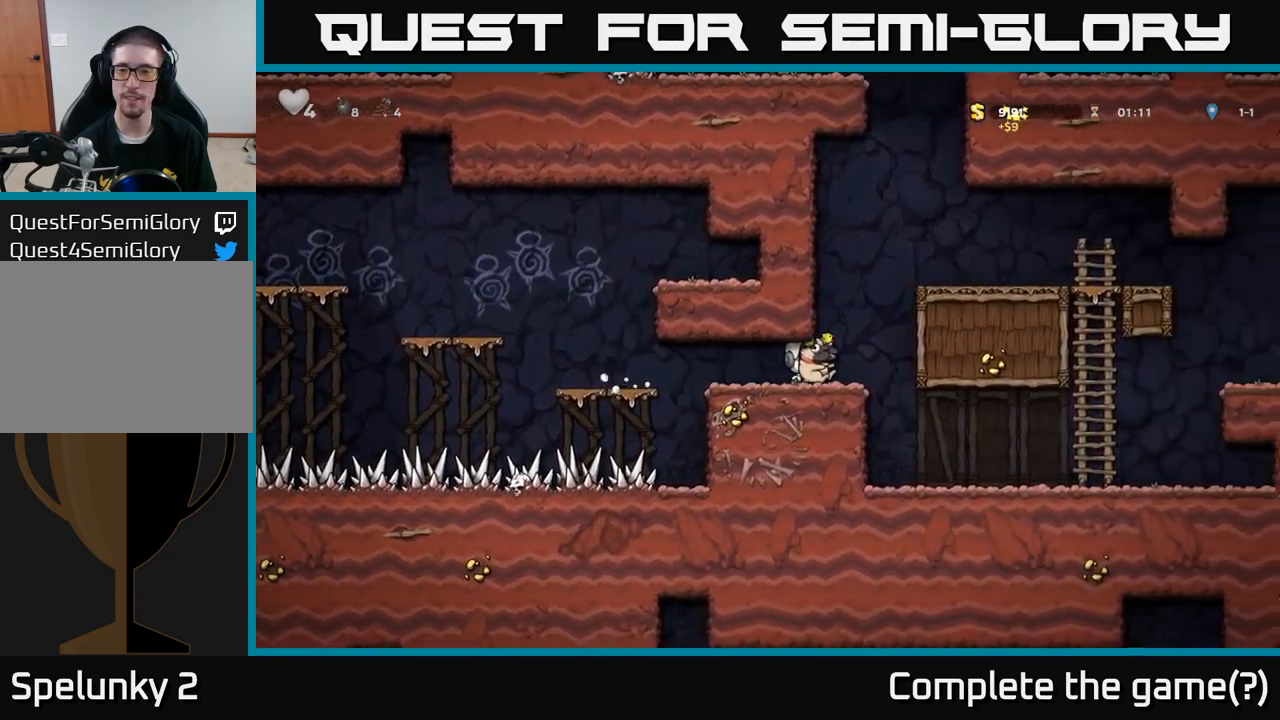
{"buttons": ["A"], "left_stick": "right", "events": [[50, "A", "down"], [216, "A", "up"], [400, "A", "down"]]}
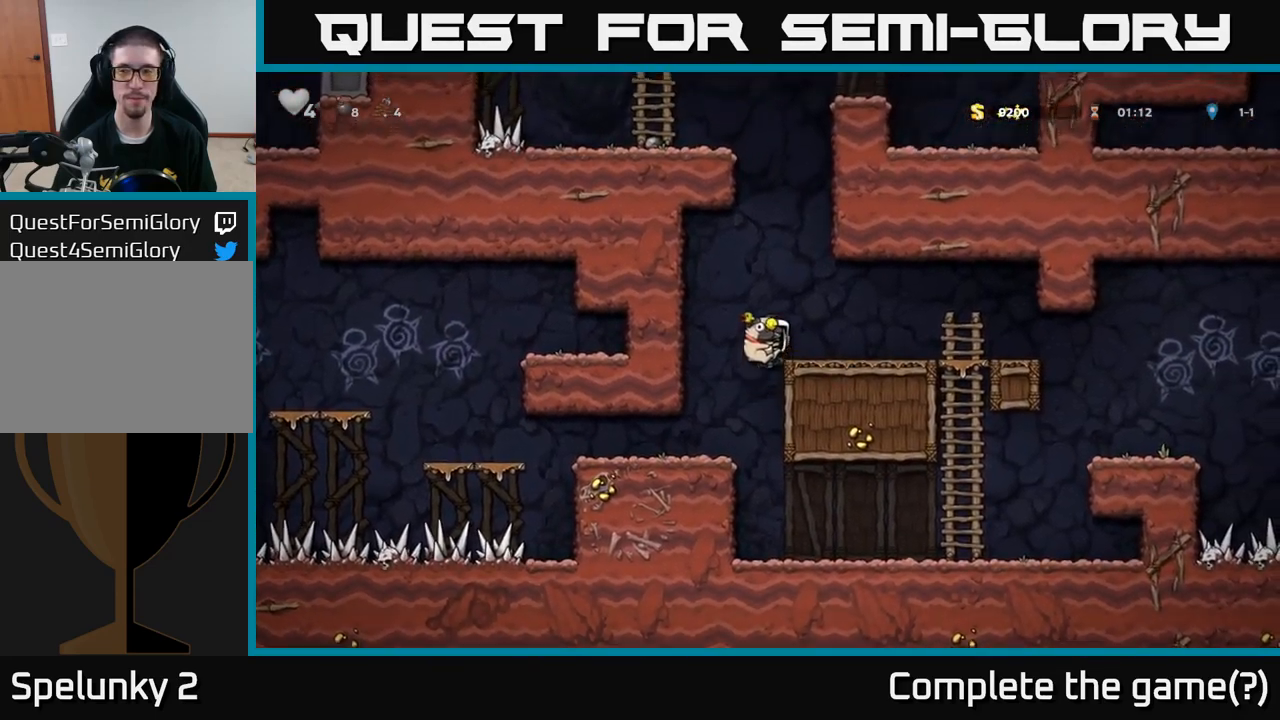
{"buttons": [], "left_stick": "right", "events": [[50, "A", "up"]]}